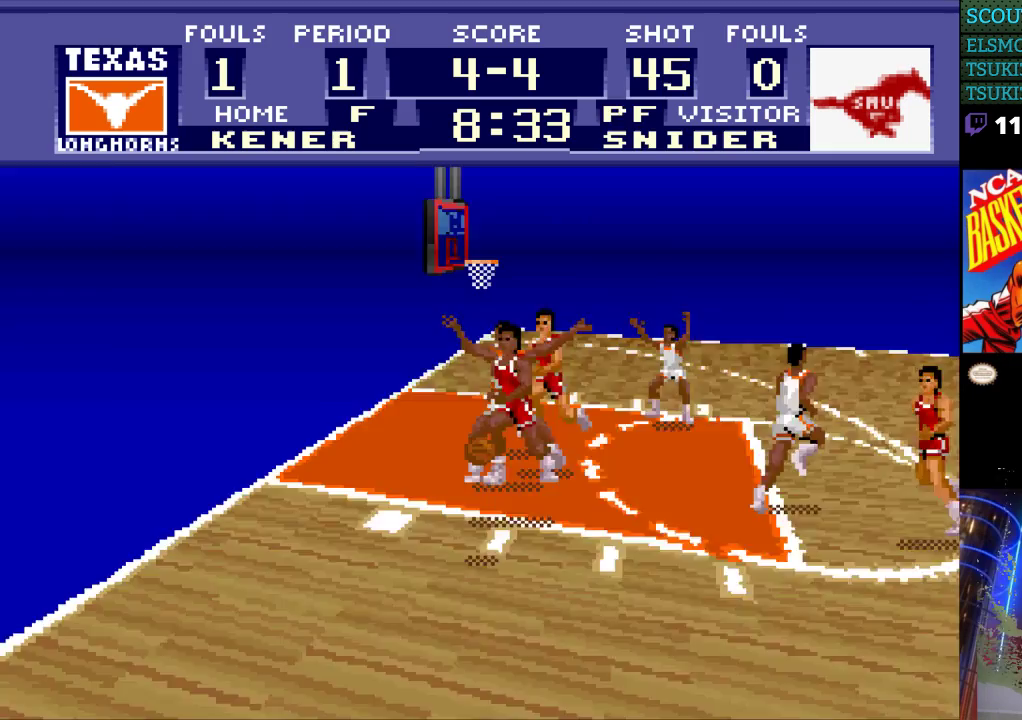
Gameplay with a controller (Nintendo layout); each line is a JSON object with the inputs held at the frame after it (dt_ms = milliseconds from this image to that frame). "events" lists button and stick changes between this image and that frame as [ms after this image, input, new state], when the widget could be followed in between. Not read: L3 R3.
{"dt_ms": 500, "buttons": ["DPAD_UP"], "events": [[133, "DPAD_LEFT", "down"], [300, "DPAD_LEFT", "up"]]}
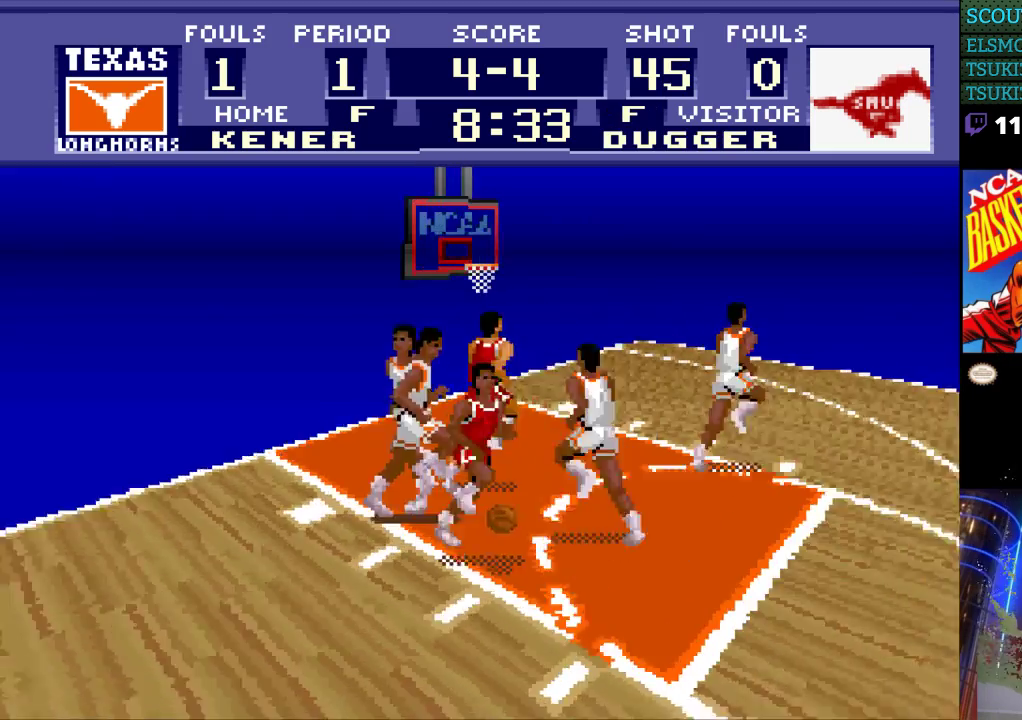
{"dt_ms": 500, "buttons": ["DPAD_RIGHT"], "events": [[367, "DPAD_RIGHT", "down"], [467, "DPAD_UP", "up"]]}
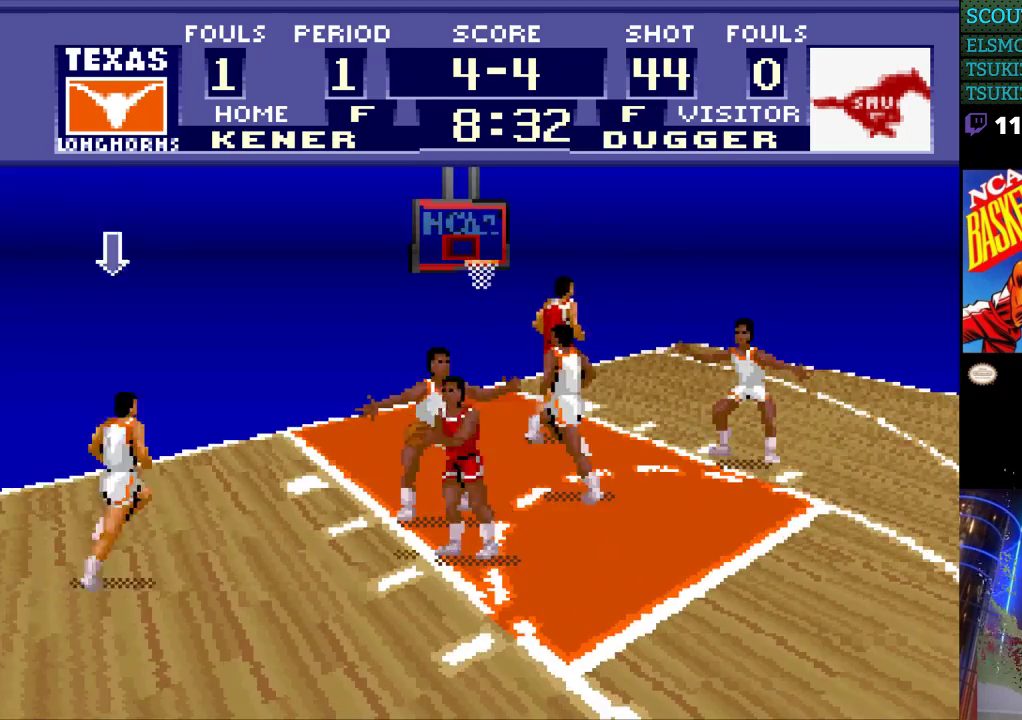
{"dt_ms": 500, "buttons": ["DPAD_RIGHT"], "events": []}
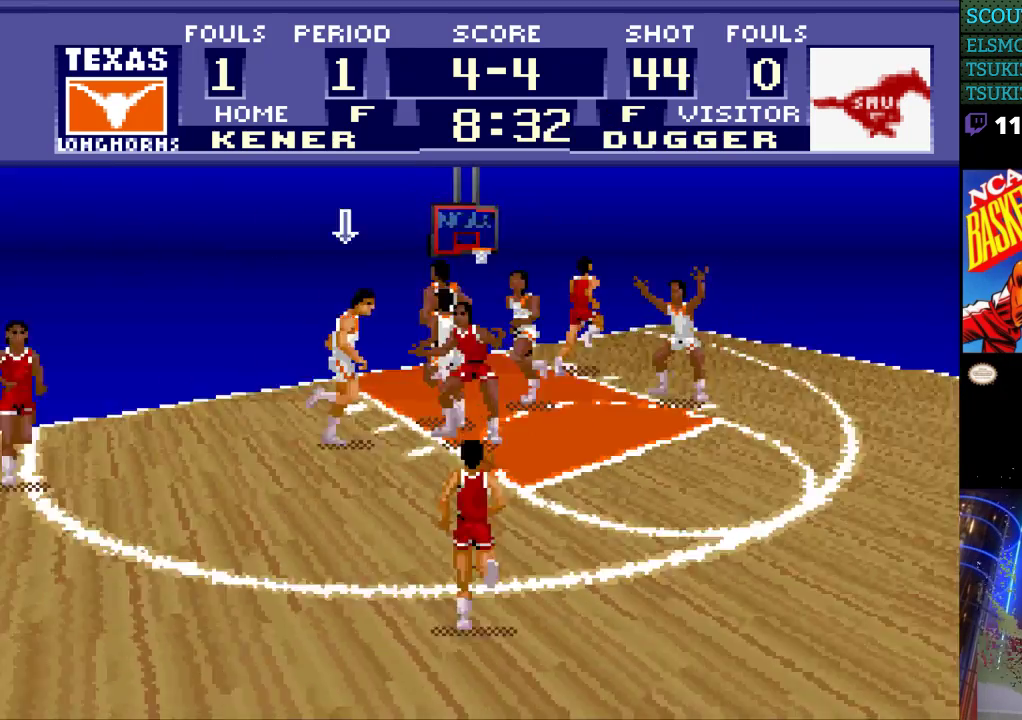
{"dt_ms": 500, "buttons": ["DPAD_DOWN"], "events": [[167, "DPAD_LEFT", "down"], [167, "DPAD_RIGHT", "up"], [200, "DPAD_DOWN", "down"], [333, "DPAD_LEFT", "up"]]}
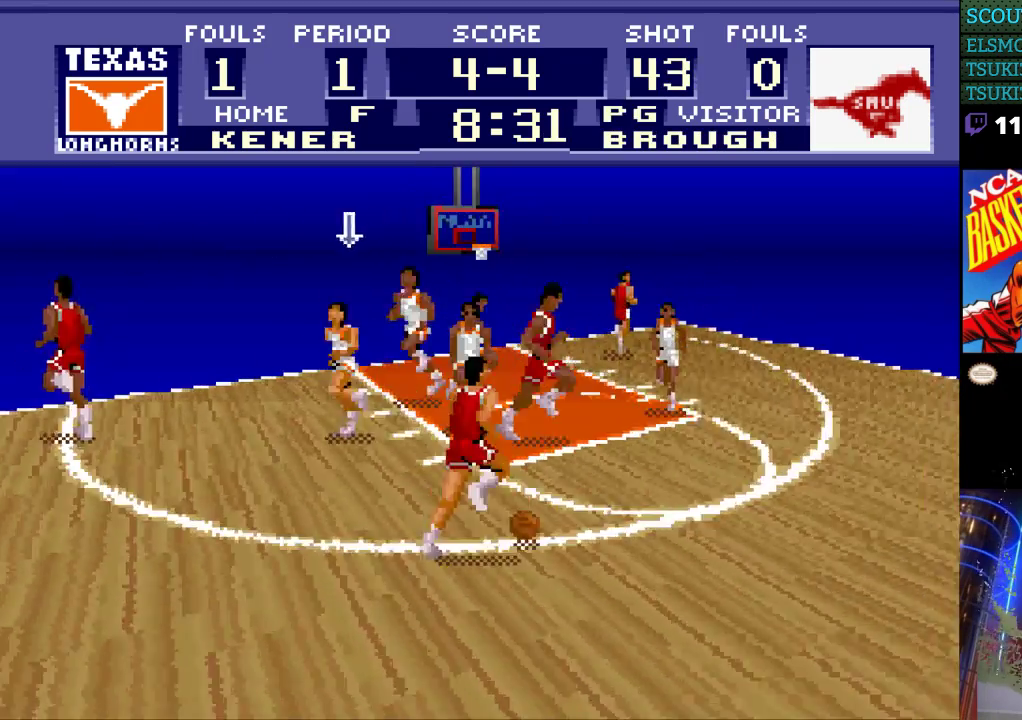
{"dt_ms": 1000, "buttons": [], "events": [[100, "DPAD_RIGHT", "down"], [533, "DPAD_DOWN", "up"], [967, "DPAD_RIGHT", "up"]]}
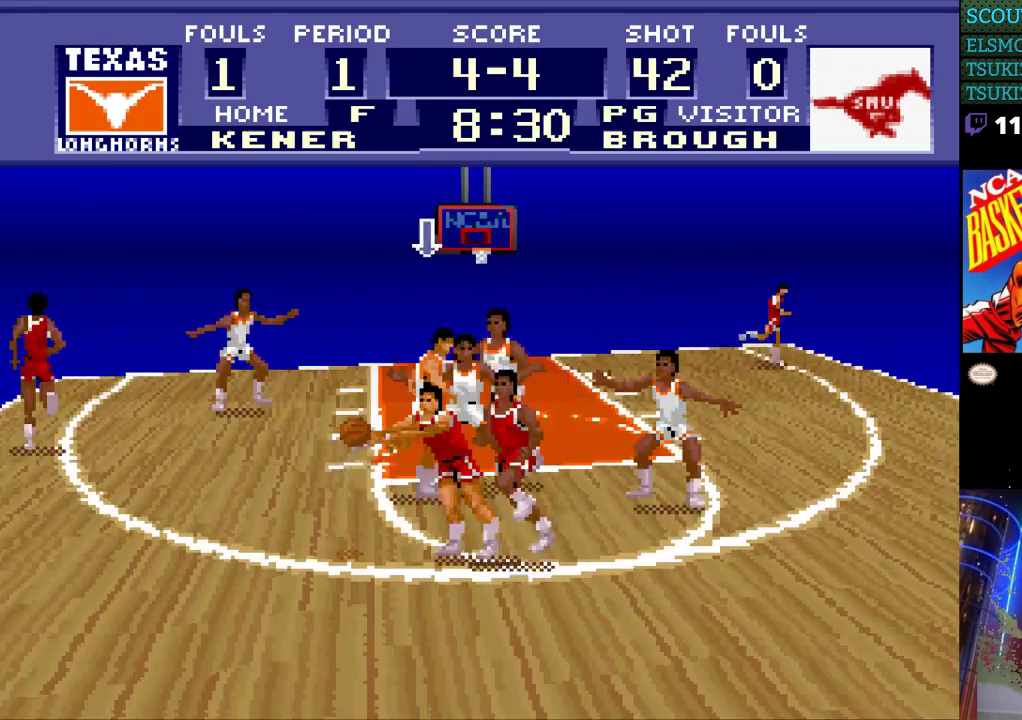
{"dt_ms": 500, "buttons": ["DPAD_DOWN", "DPAD_LEFT"], "events": [[67, "DPAD_LEFT", "down"], [467, "DPAD_DOWN", "down"]]}
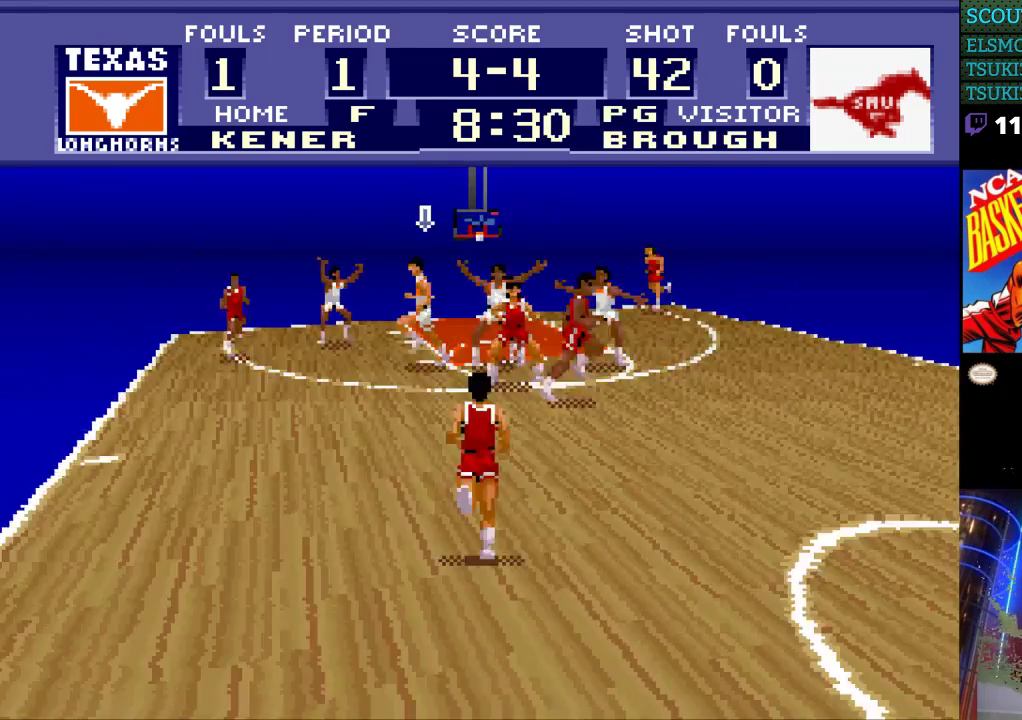
{"dt_ms": 500, "buttons": [], "events": [[133, "DPAD_LEFT", "up"], [433, "DPAD_DOWN", "up"]]}
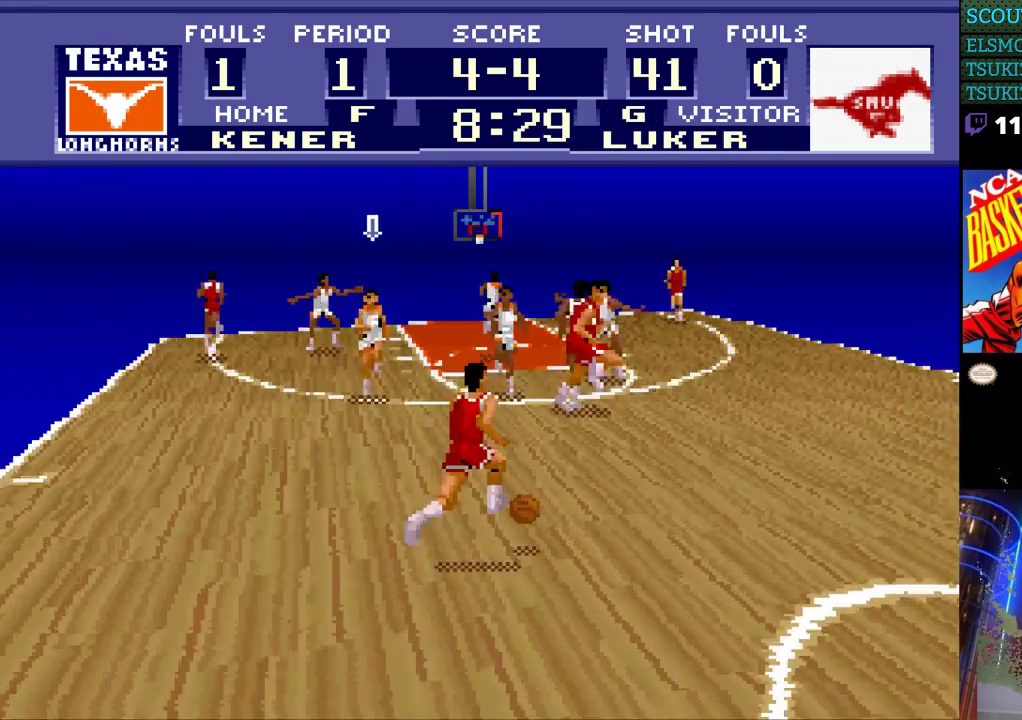
{"dt_ms": 500, "buttons": ["DPAD_RIGHT"], "events": [[200, "DPAD_RIGHT", "down"]]}
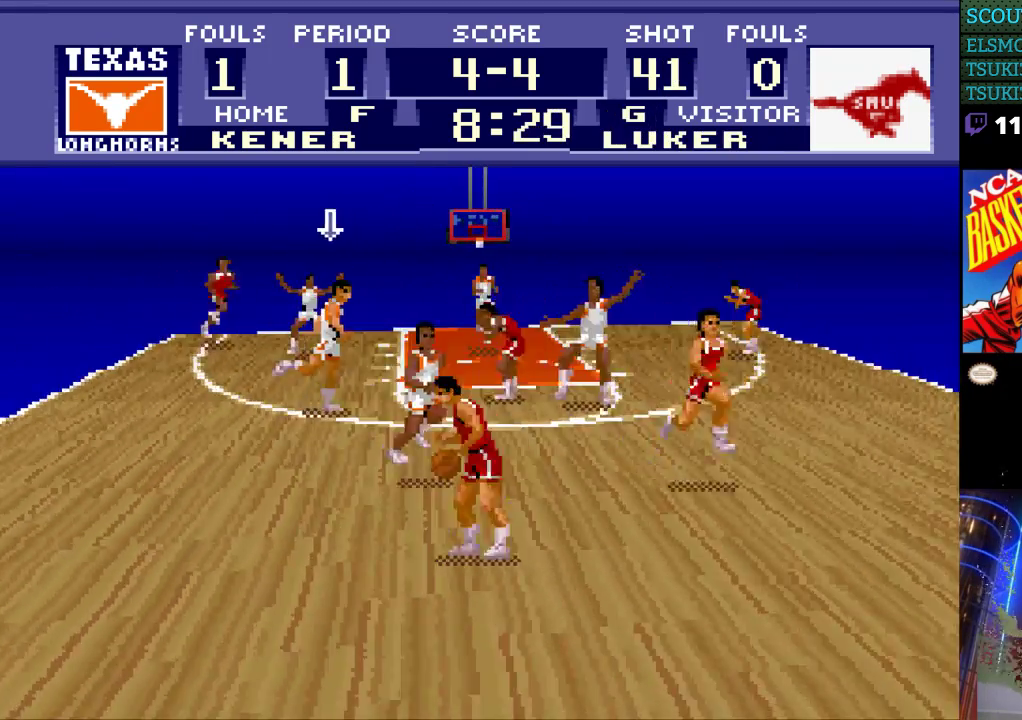
{"dt_ms": 500, "buttons": [], "events": [[300, "DPAD_RIGHT", "up"]]}
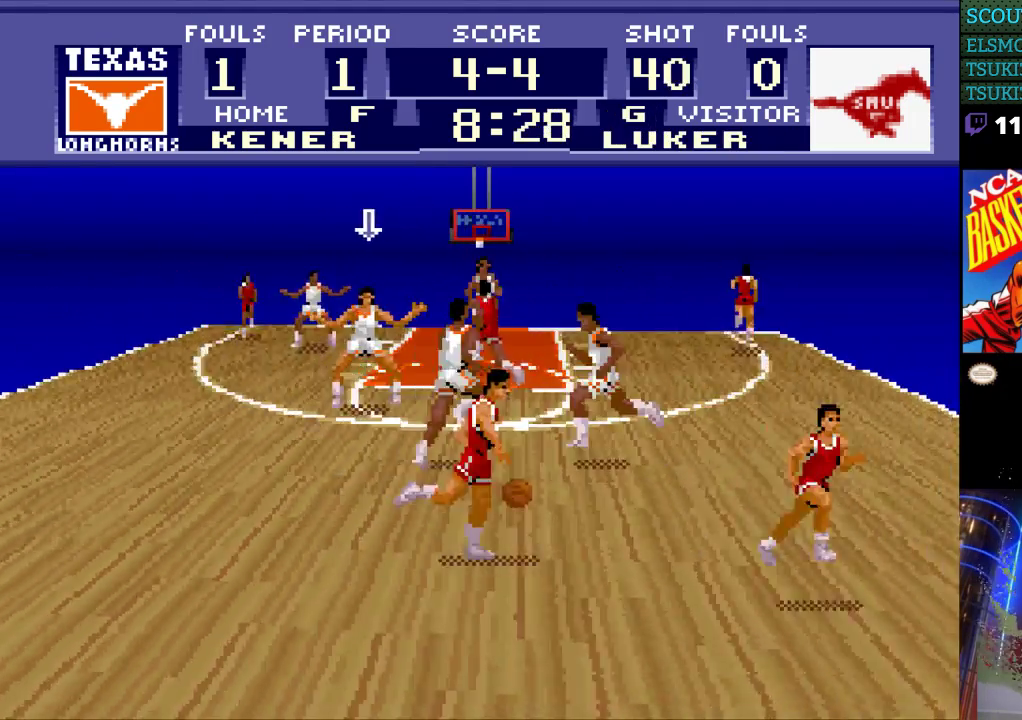
{"dt_ms": 500, "buttons": ["DPAD_RIGHT"], "events": [[133, "DPAD_RIGHT", "down"]]}
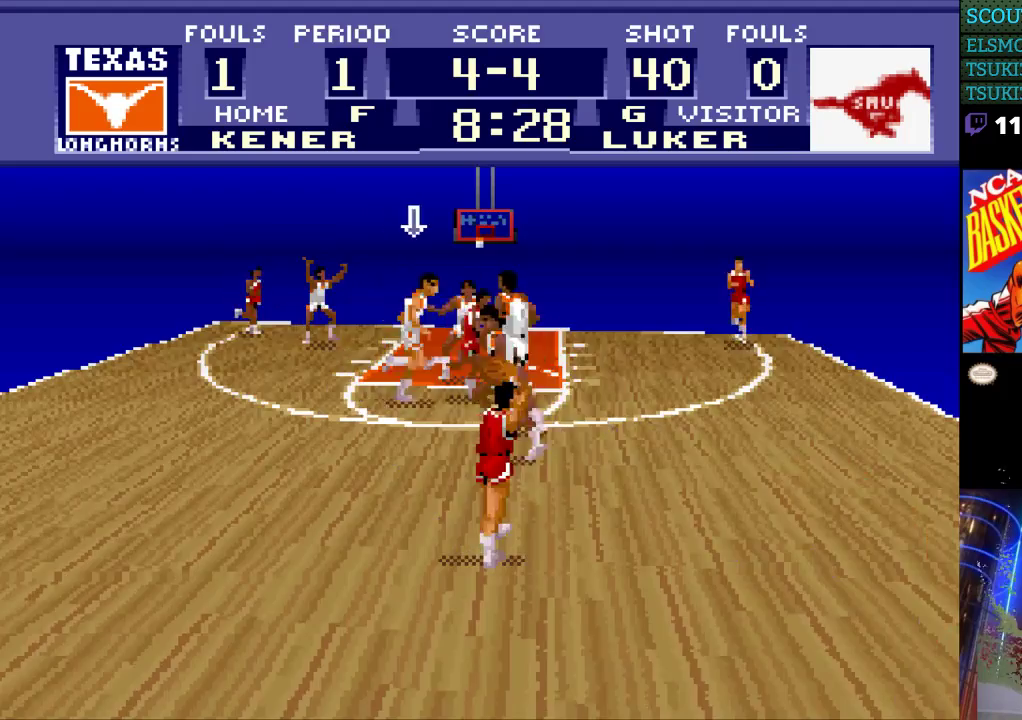
{"dt_ms": 500, "buttons": ["DPAD_RIGHT"], "events": [[67, "DPAD_RIGHT", "up"], [400, "DPAD_RIGHT", "down"]]}
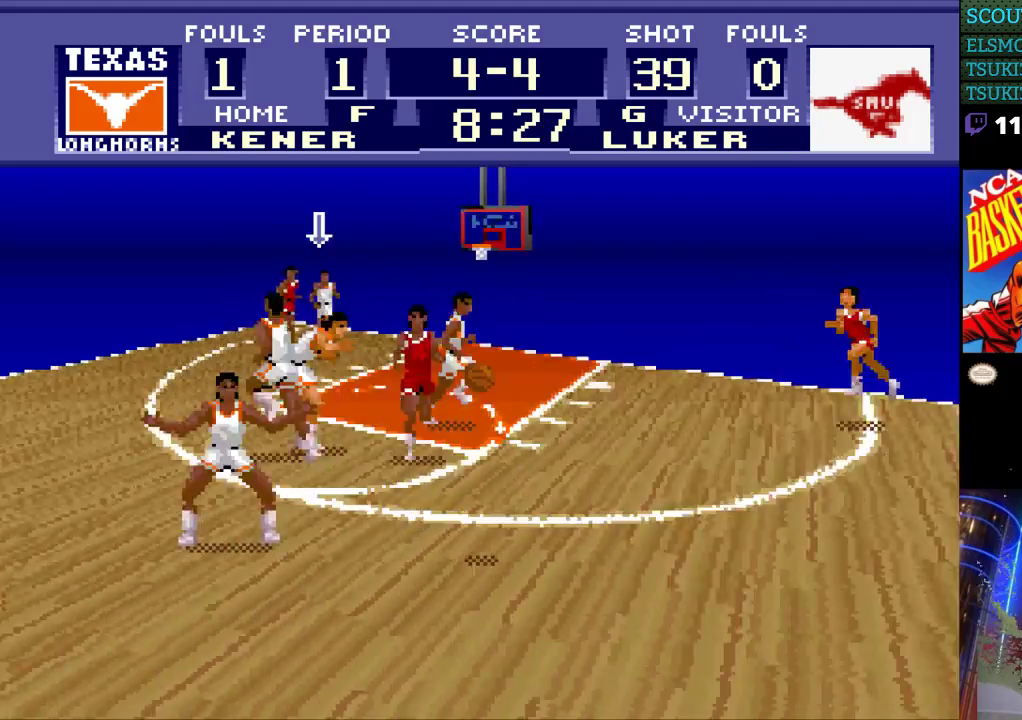
{"dt_ms": 500, "buttons": ["DPAD_RIGHT"], "events": []}
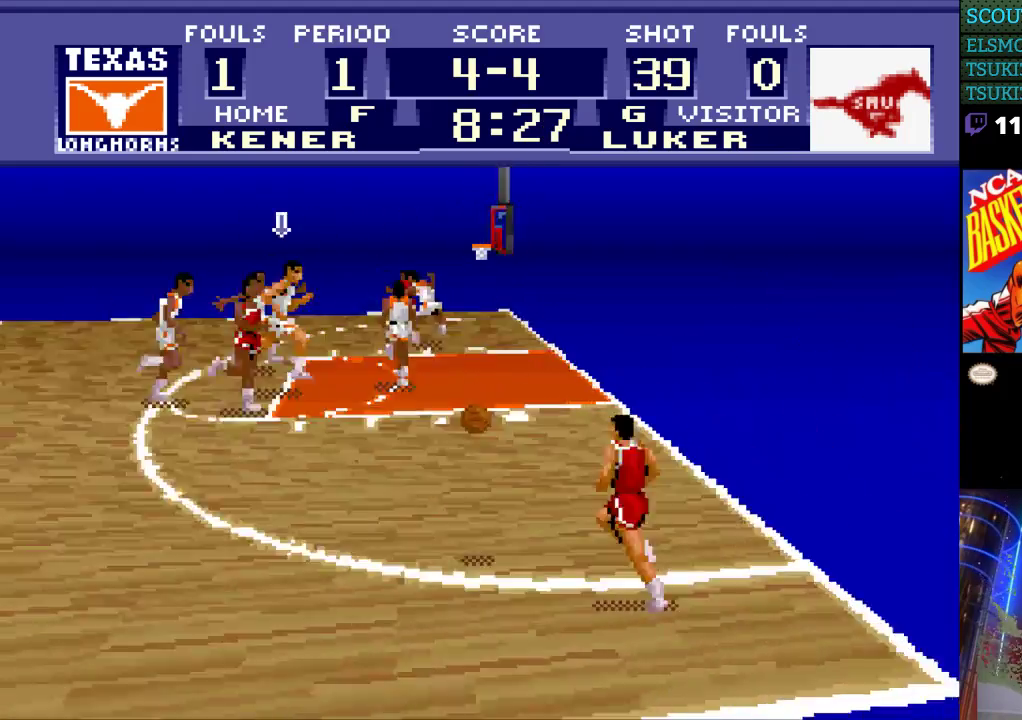
{"dt_ms": 500, "buttons": ["DPAD_DOWN", "DPAD_RIGHT"], "events": [[267, "DPAD_DOWN", "down"]]}
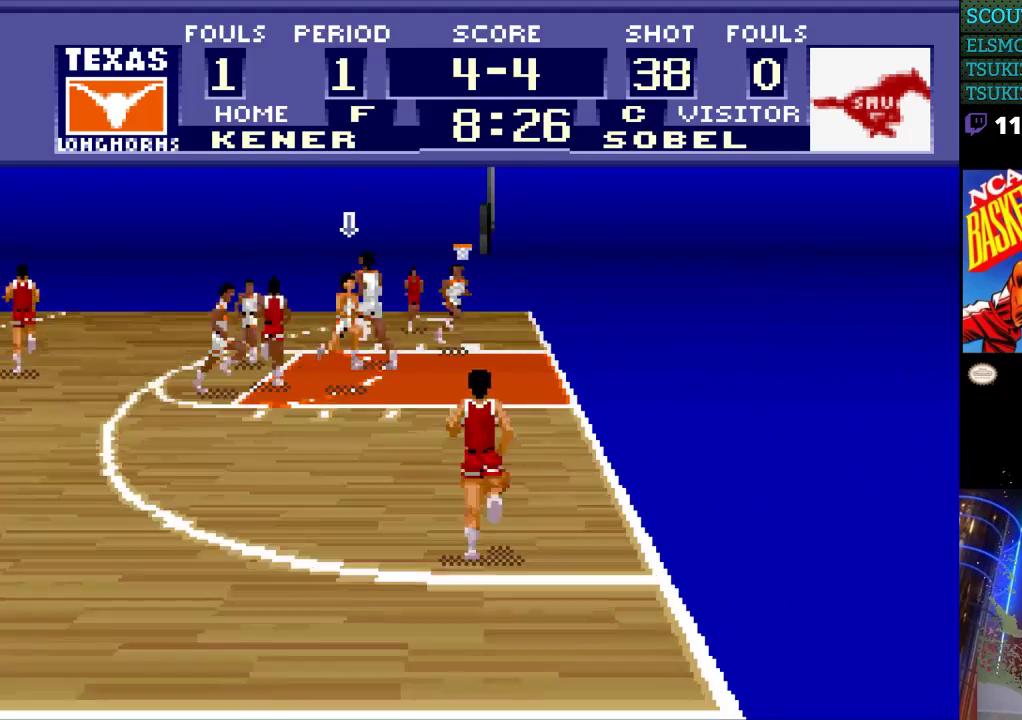
{"dt_ms": 500, "buttons": ["DPAD_RIGHT"], "events": [[400, "DPAD_DOWN", "up"]]}
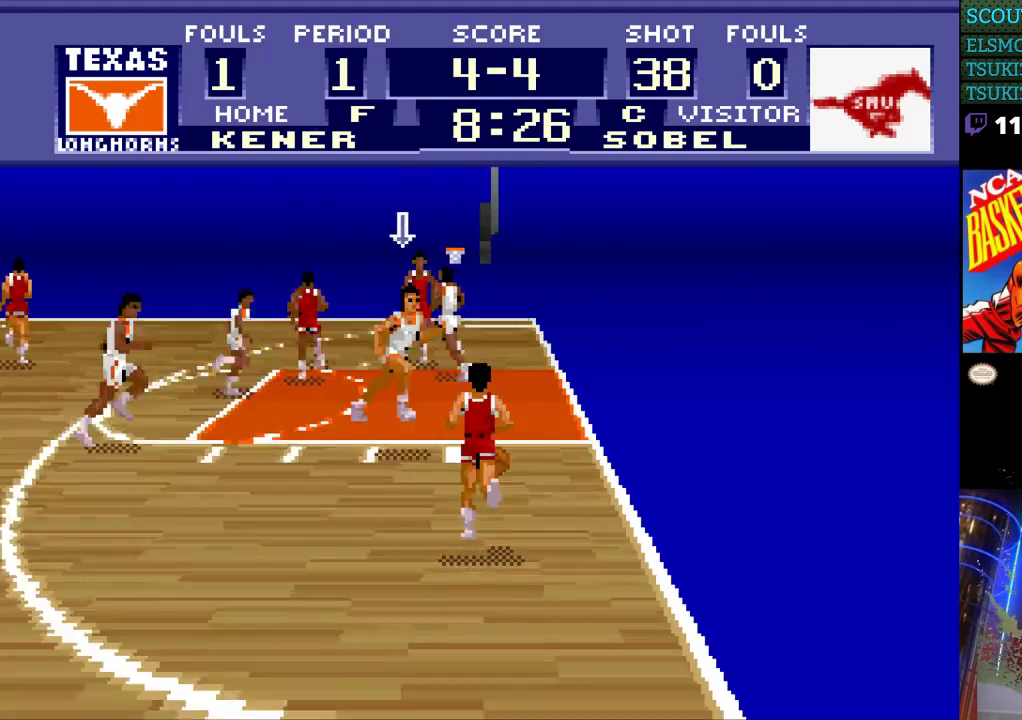
{"dt_ms": 500, "buttons": [], "events": [[100, "DPAD_DOWN", "down"], [200, "DPAD_RIGHT", "up"], [500, "DPAD_DOWN", "up"]]}
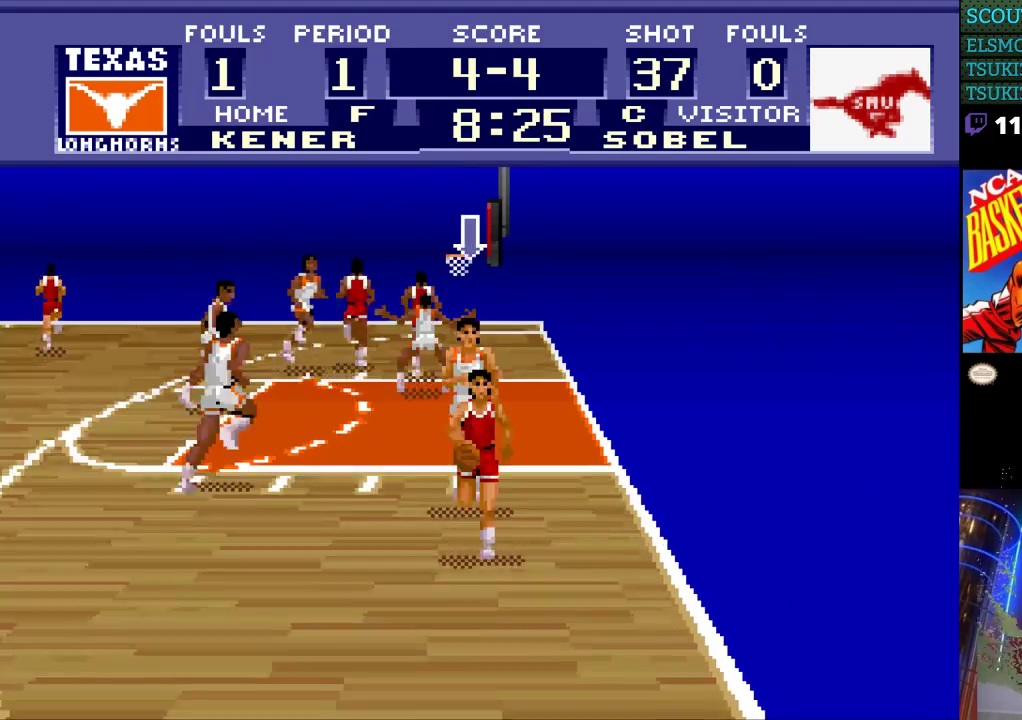
{"dt_ms": 500, "buttons": [], "events": [[300, "B", "down"], [500, "B", "up"]]}
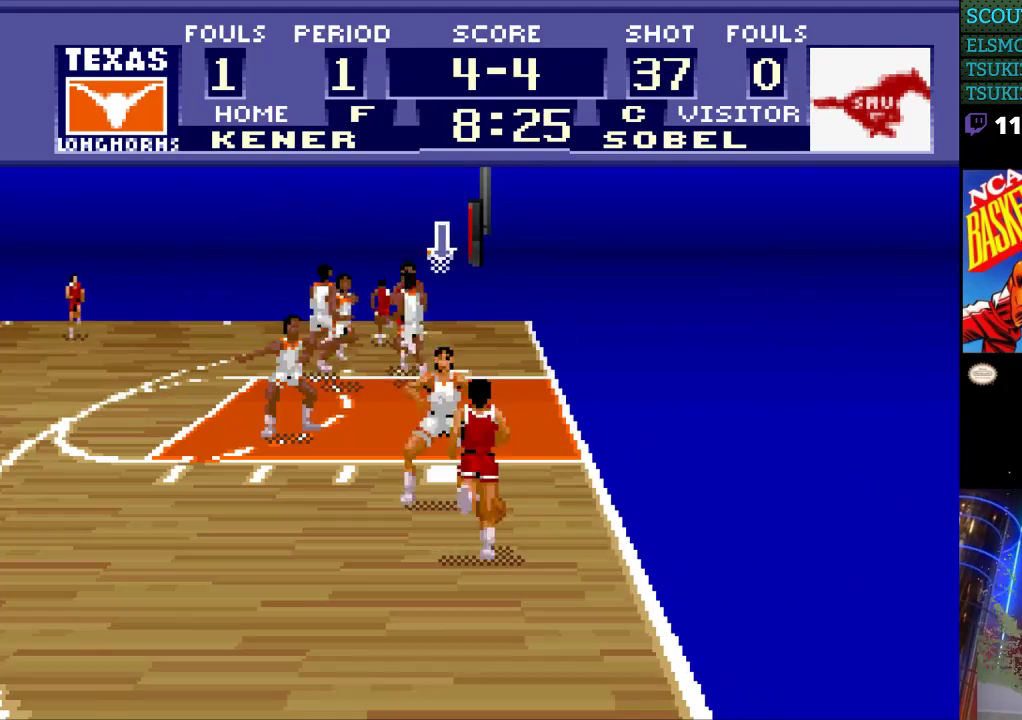
{"dt_ms": 500, "buttons": [], "events": []}
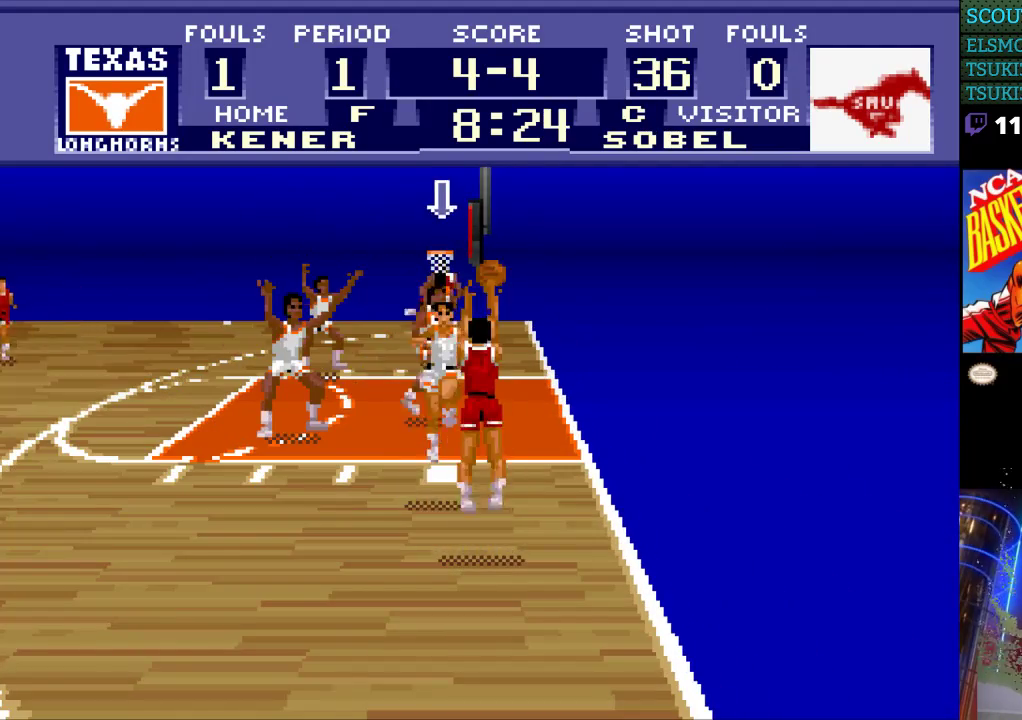
{"dt_ms": 500, "buttons": ["DPAD_RIGHT"], "events": [[400, "DPAD_RIGHT", "down"]]}
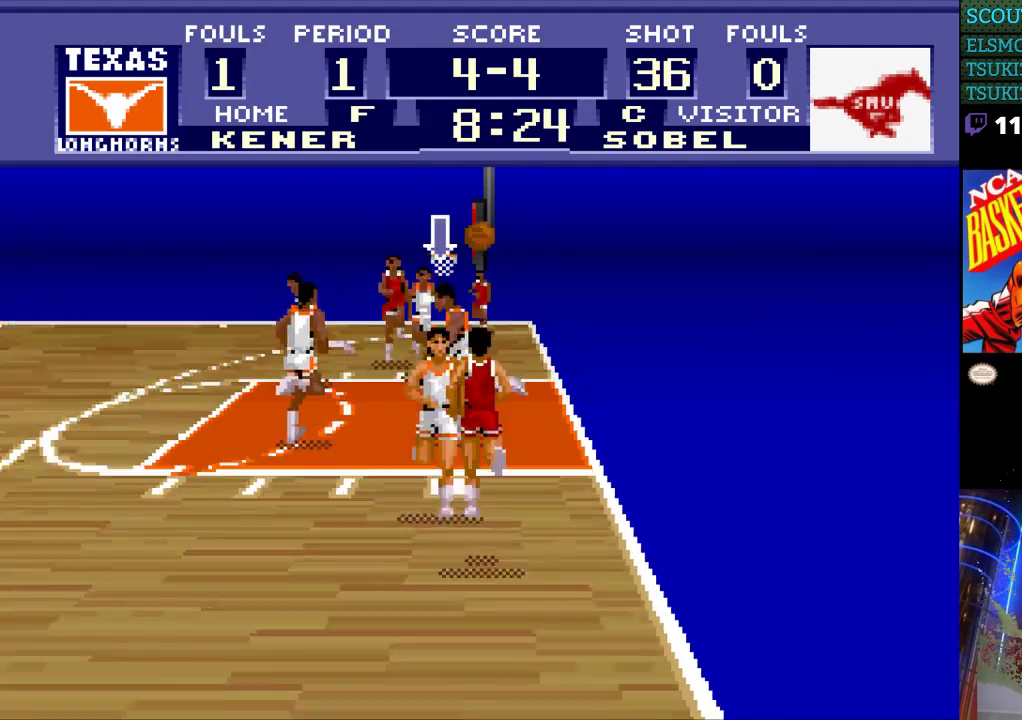
{"dt_ms": 500, "buttons": [], "events": [[33, "DPAD_RIGHT", "up"]]}
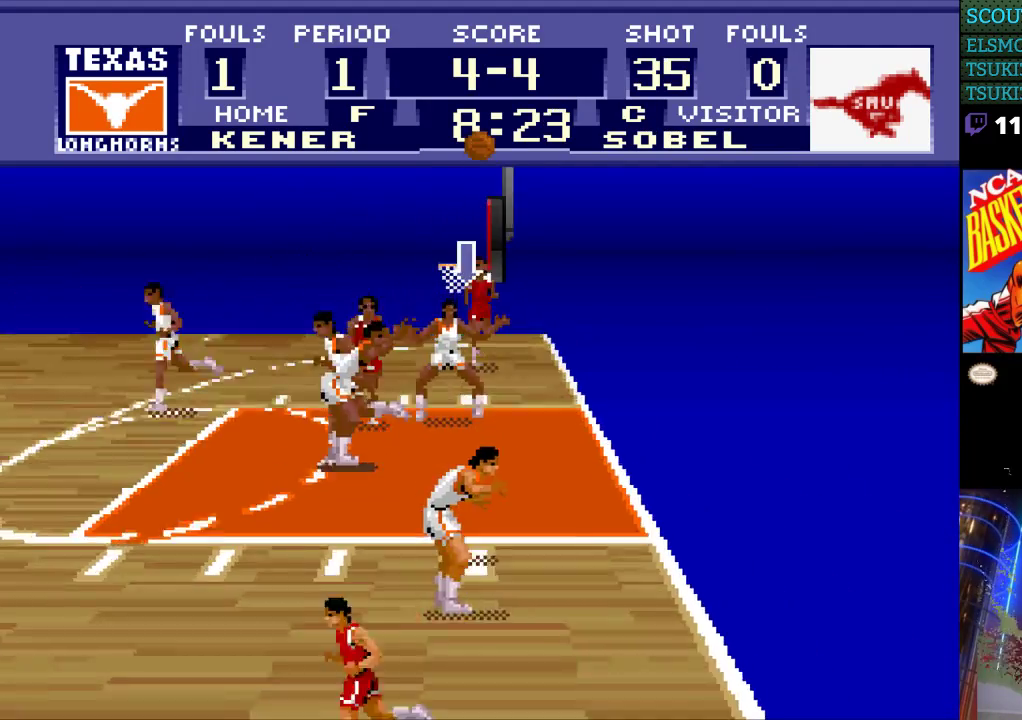
{"dt_ms": 500, "buttons": [], "events": []}
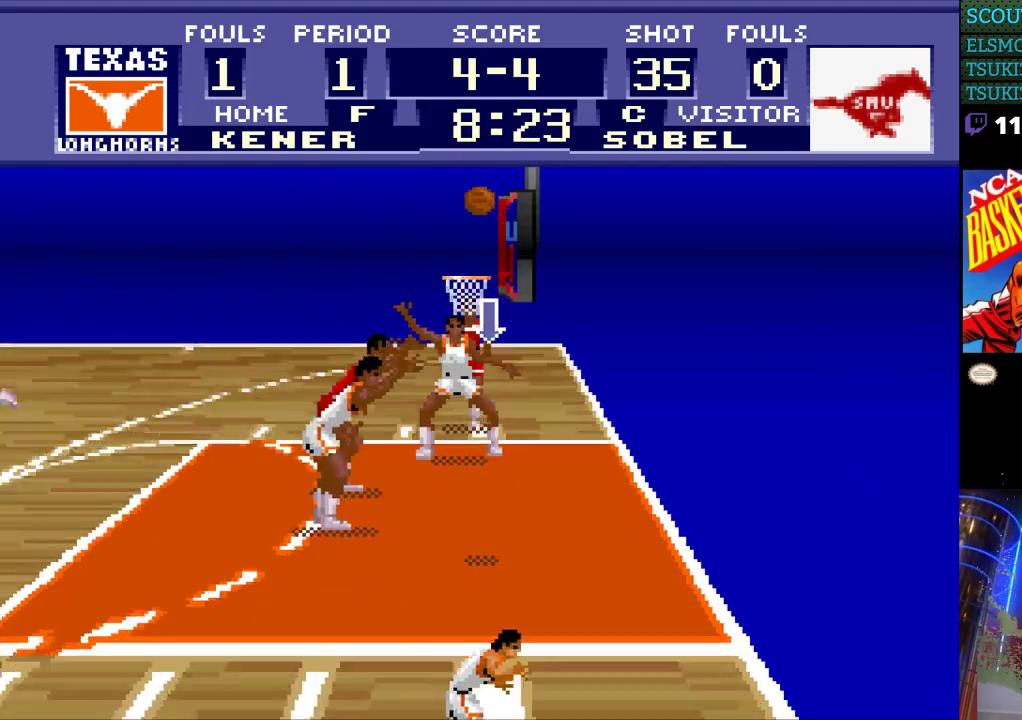
{"dt_ms": 500, "buttons": [], "events": []}
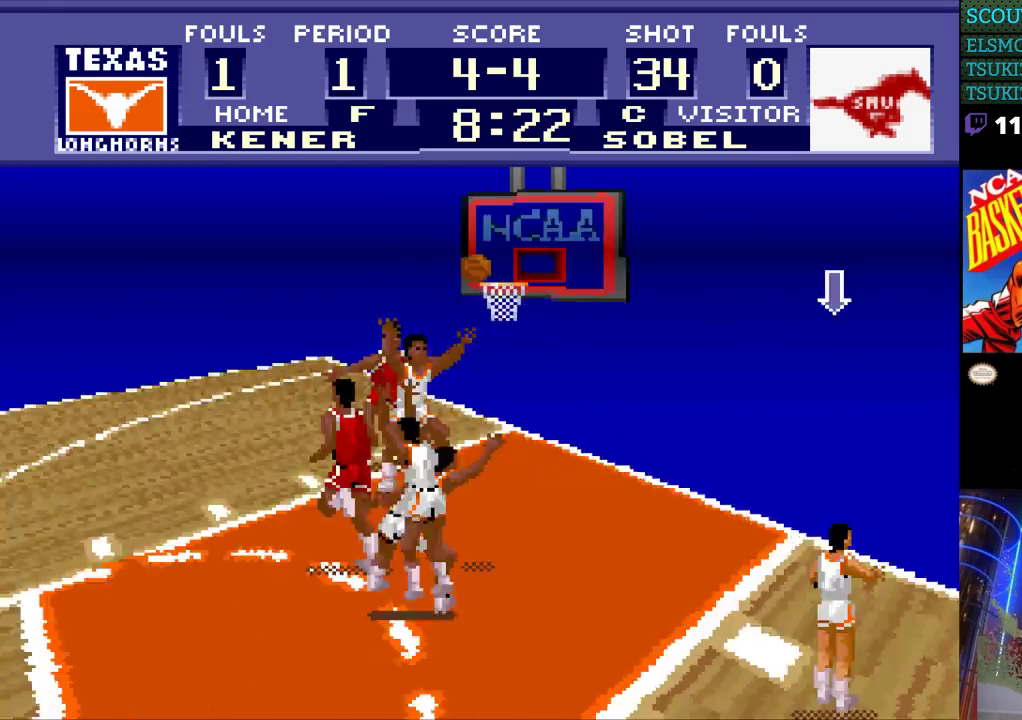
{"dt_ms": 500, "buttons": [], "events": []}
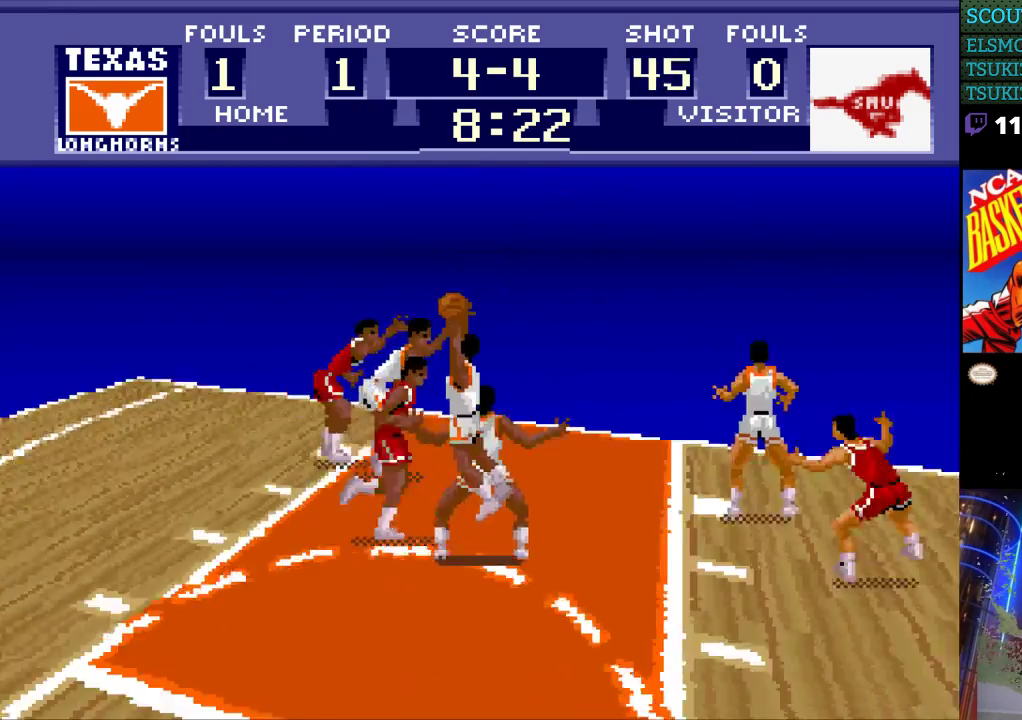
{"dt_ms": 500, "buttons": ["DPAD_DOWN", "DPAD_LEFT"], "events": [[133, "DPAD_DOWN", "down"], [500, "DPAD_LEFT", "down"]]}
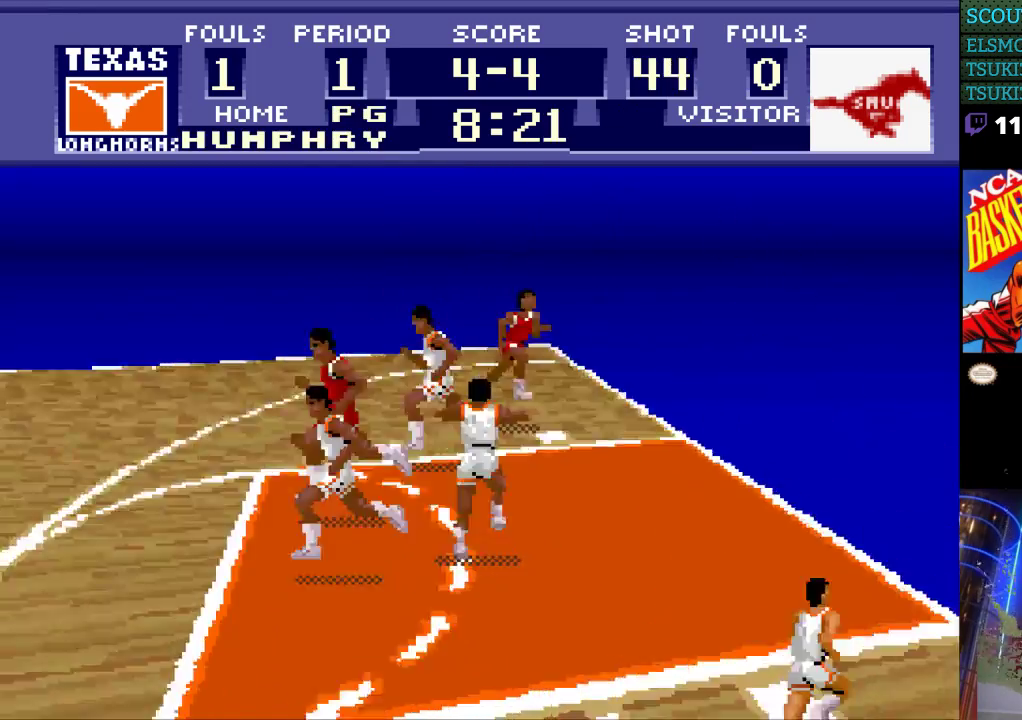
{"dt_ms": 500, "buttons": ["DPAD_LEFT"], "events": [[300, "DPAD_DOWN", "up"]]}
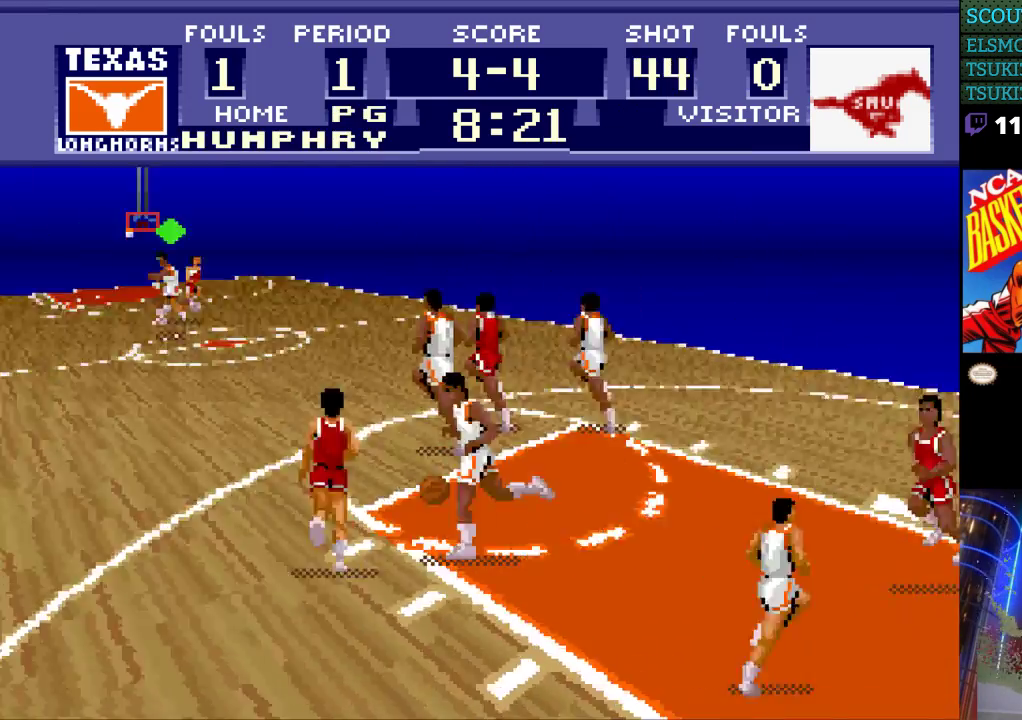
{"dt_ms": 500, "buttons": ["DPAD_LEFT"], "events": []}
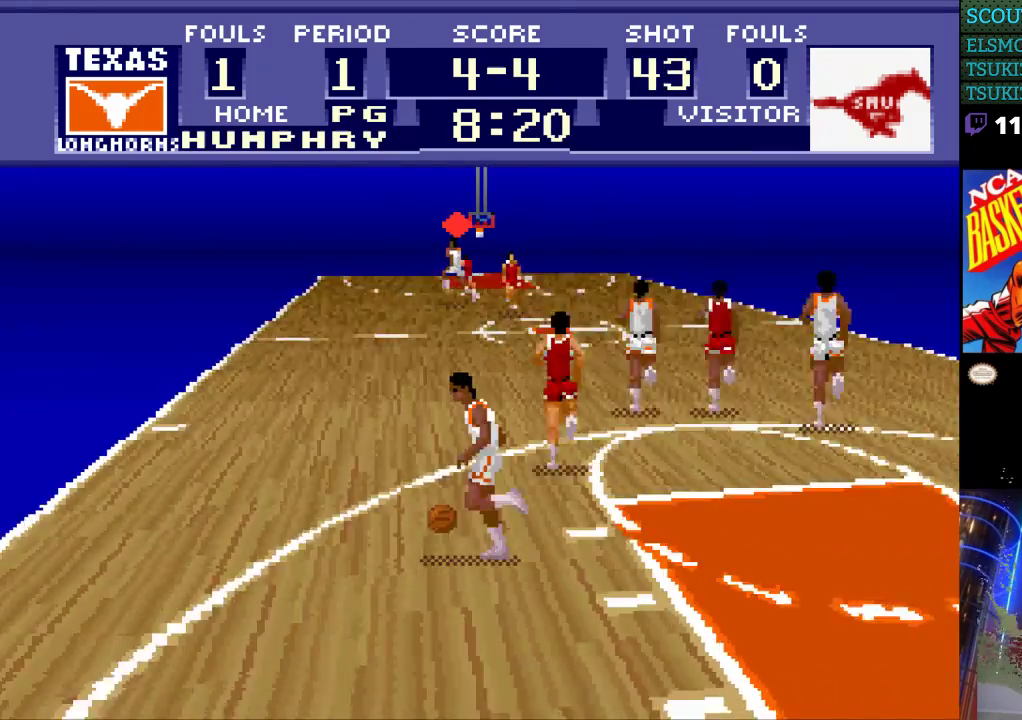
{"dt_ms": 500, "buttons": ["DPAD_UP", "DPAD_LEFT"], "events": [[33, "DPAD_UP", "down"], [300, "A", "down"], [400, "A", "up"]]}
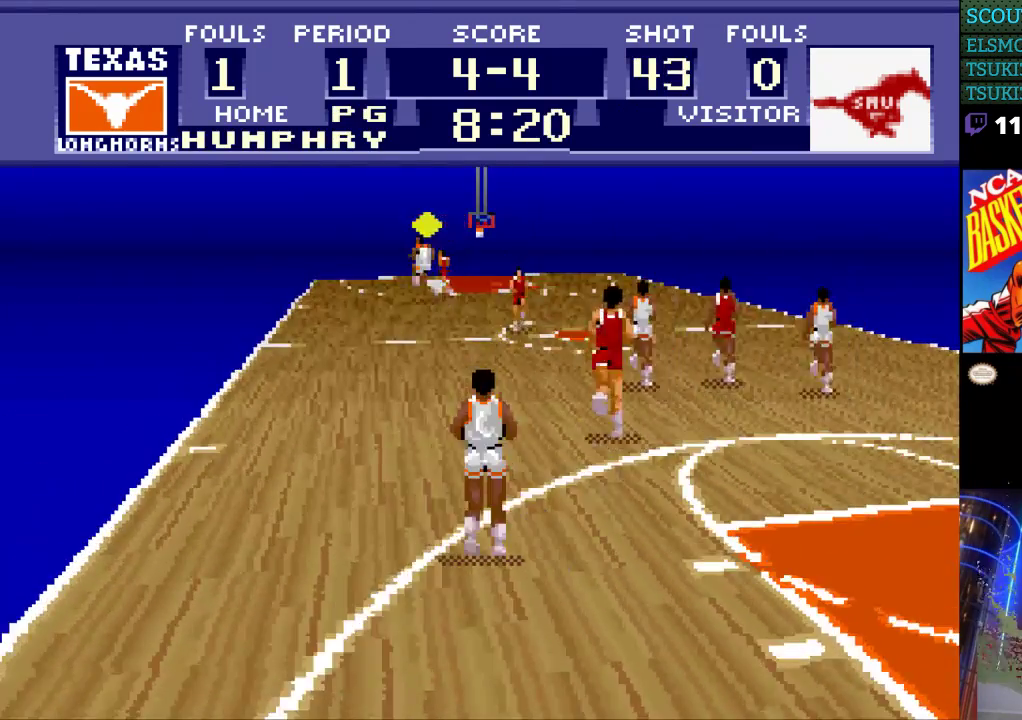
{"dt_ms": 500, "buttons": [], "events": [[200, "DPAD_UP", "up"], [367, "DPAD_LEFT", "up"]]}
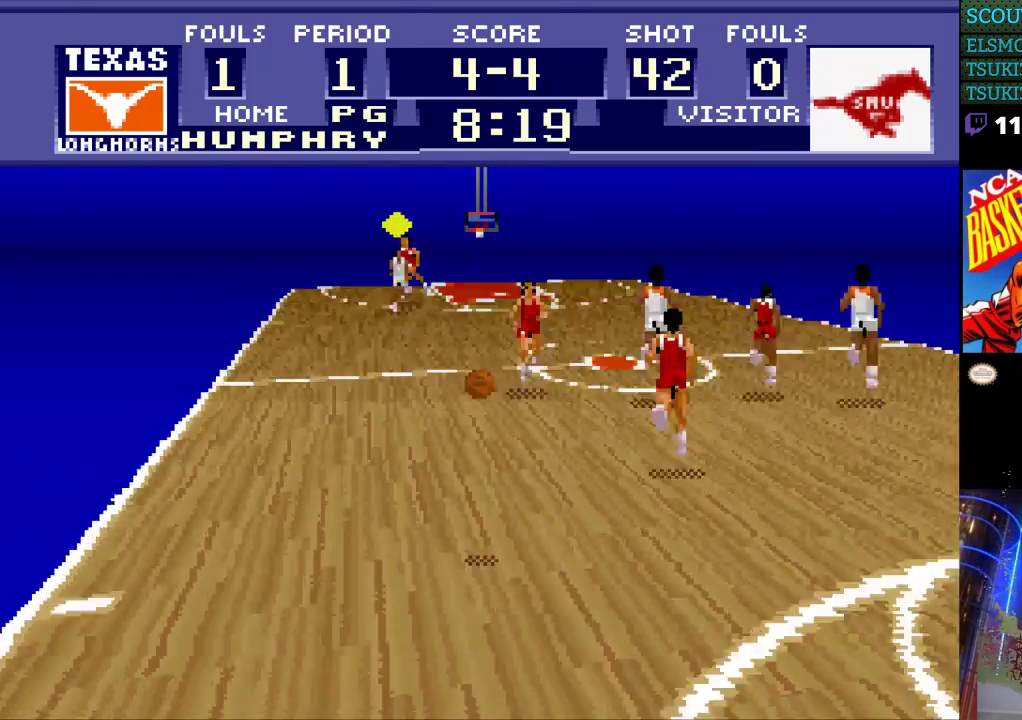
{"dt_ms": 500, "buttons": [], "events": []}
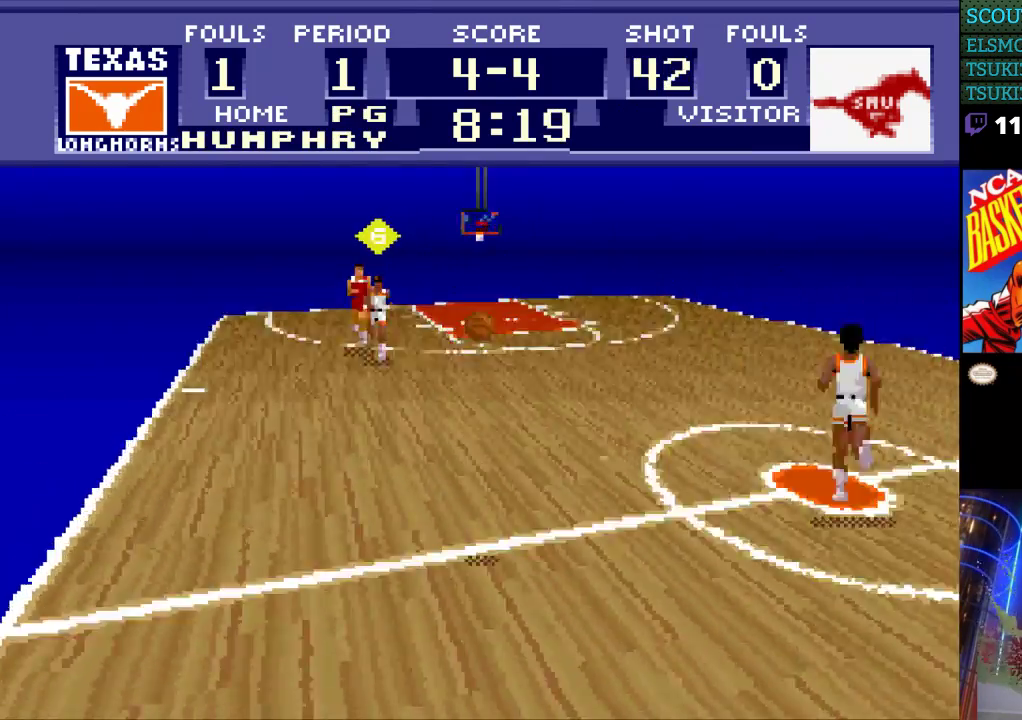
{"dt_ms": 500, "buttons": ["DPAD_RIGHT"], "events": [[433, "DPAD_RIGHT", "down"]]}
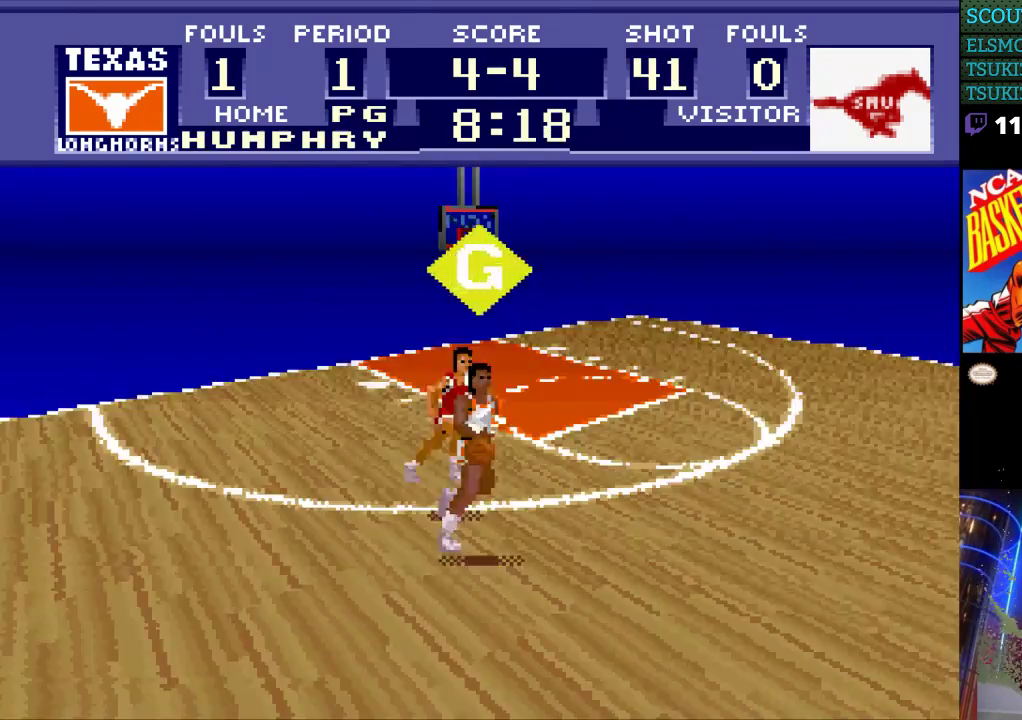
{"dt_ms": 500, "buttons": ["DPAD_UP", "DPAD_RIGHT"], "events": [[500, "DPAD_UP", "down"]]}